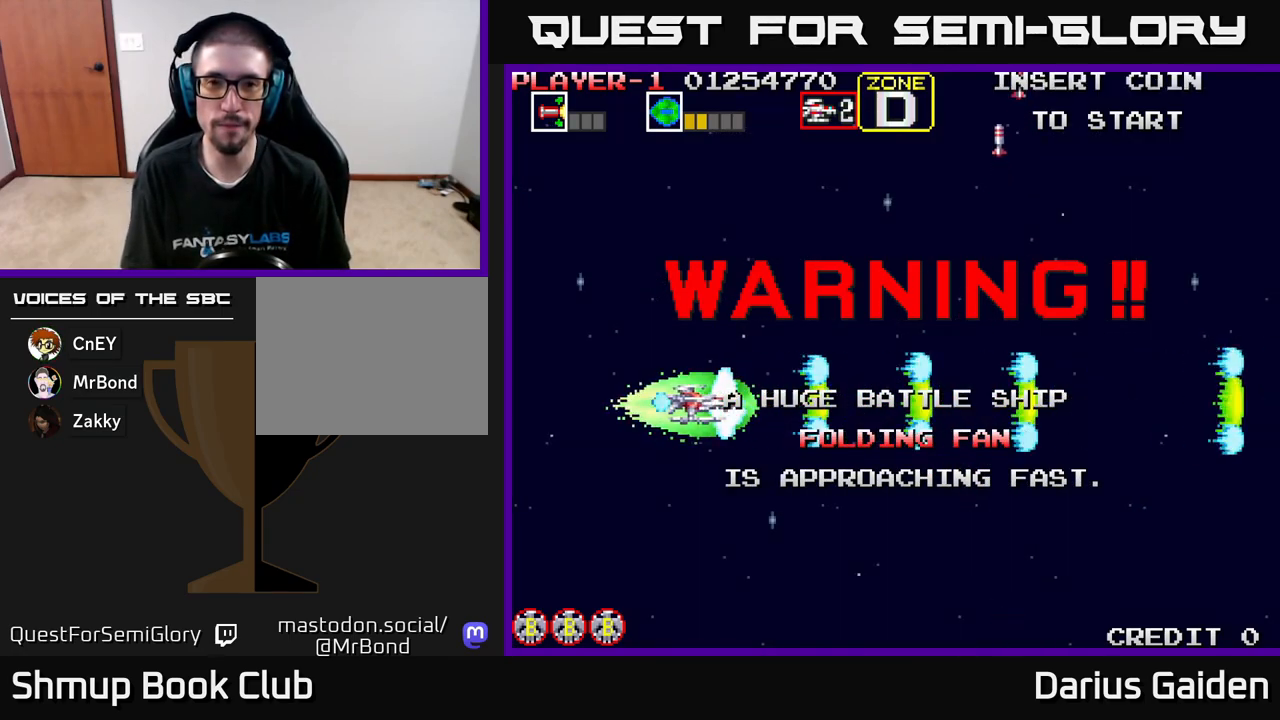
Gameplay with a controller (Xbox layout); each line is a JSON object with the inputs held at the frame after it. "events" lists button and stick changes between this image and that frame as [ms after this image, input, new state], when the widget could be followed in between. Not read: right_stick.
{"buttons": ["R2", "DPAD_LEFT"], "left_stick": "center", "events": []}
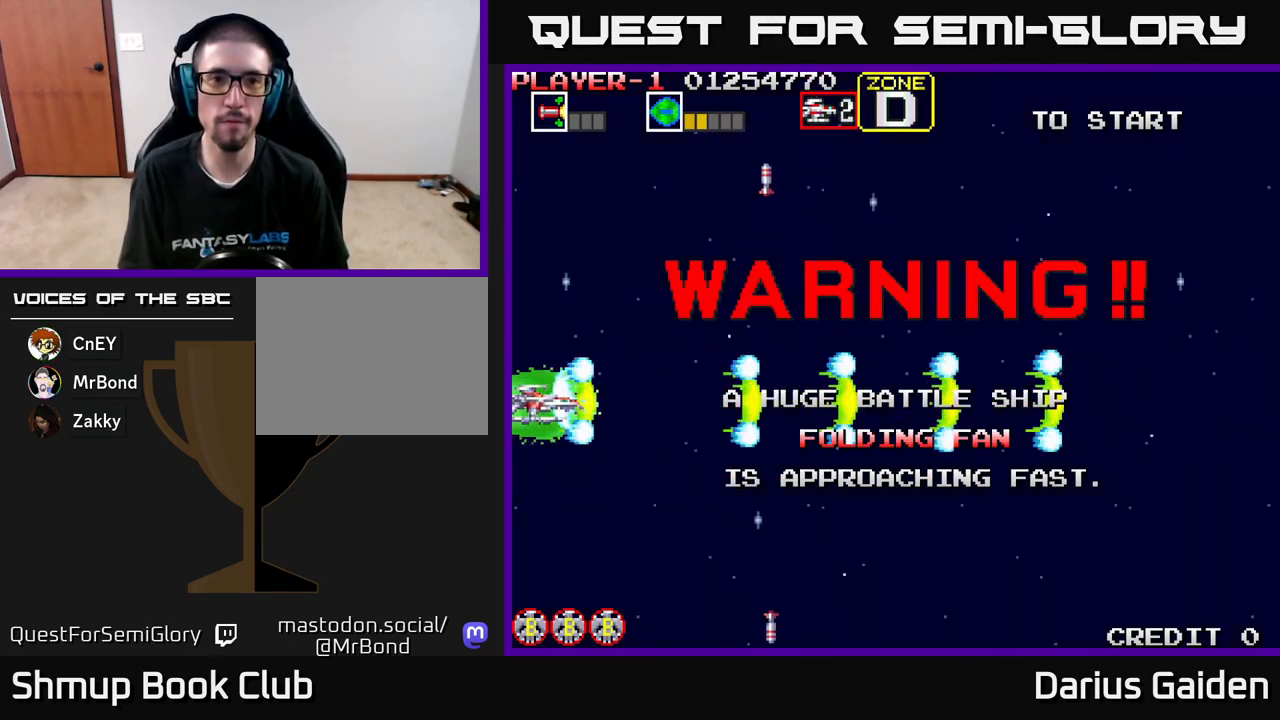
{"buttons": [], "left_stick": "center", "events": [[33, "DPAD_LEFT", "up"], [100, "R2", "up"]]}
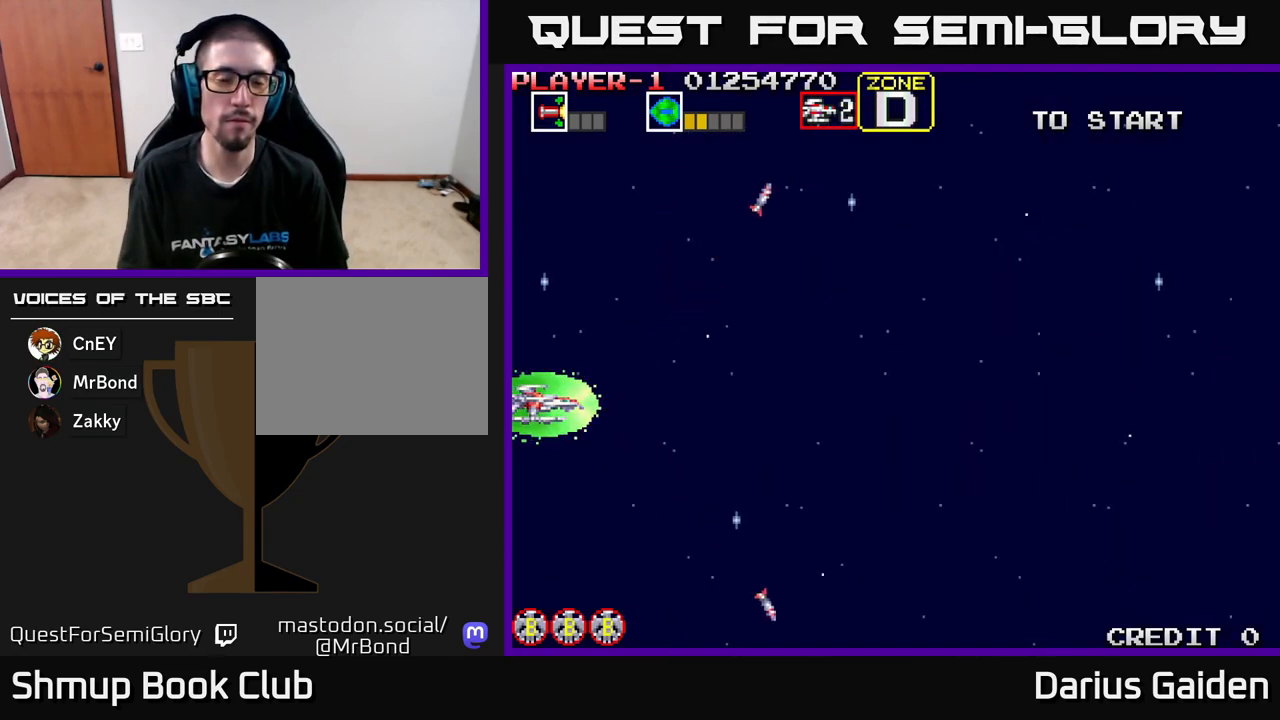
{"buttons": ["R2"], "left_stick": "center", "events": [[50, "DPAD_UP", "down"], [217, "R2", "down"], [233, "DPAD_UP", "up"]]}
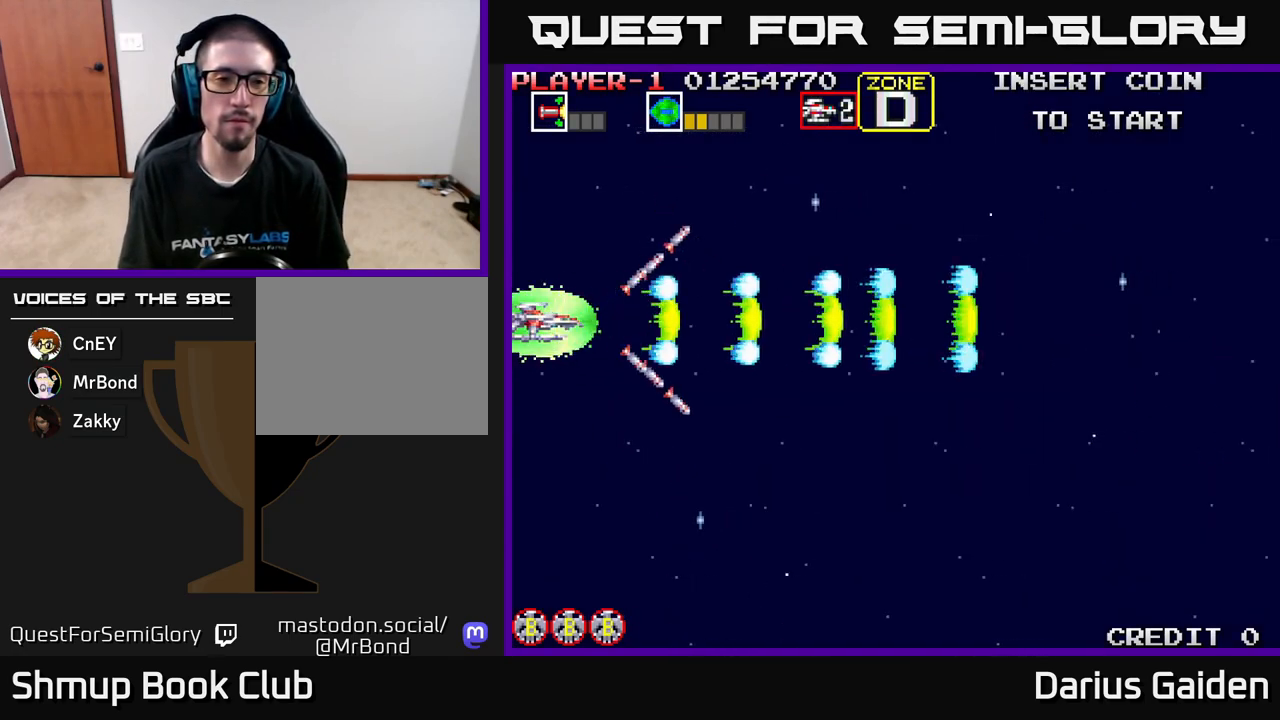
{"buttons": ["R2"], "left_stick": "center", "events": [[200, "DPAD_DOWN", "down"], [317, "DPAD_DOWN", "up"]]}
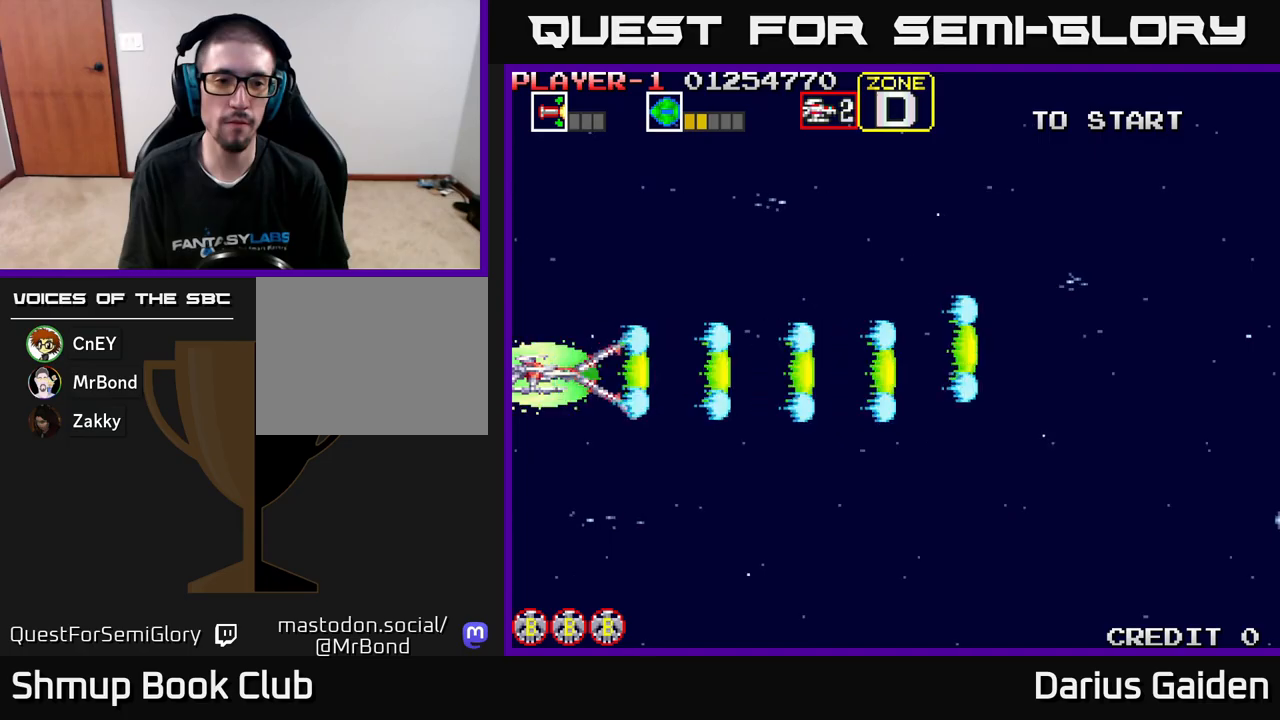
{"buttons": [], "left_stick": "center", "events": [[467, "R2", "up"]]}
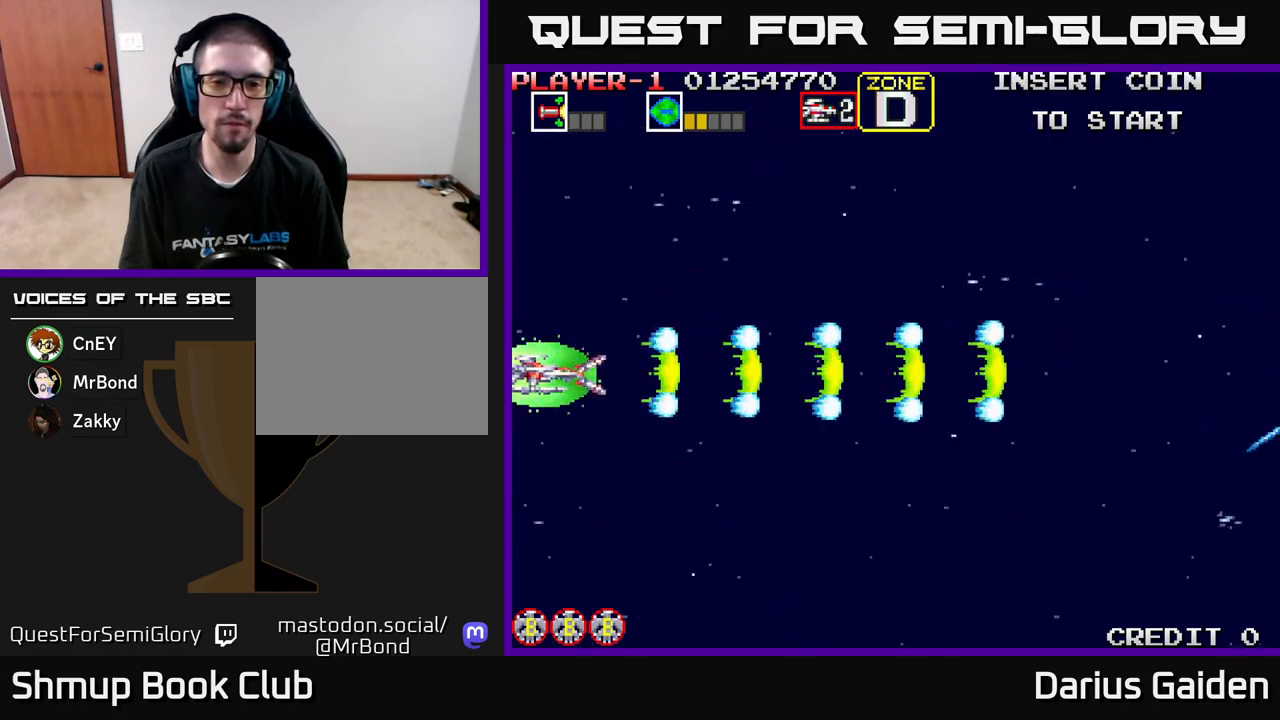
{"buttons": [], "left_stick": "center", "events": []}
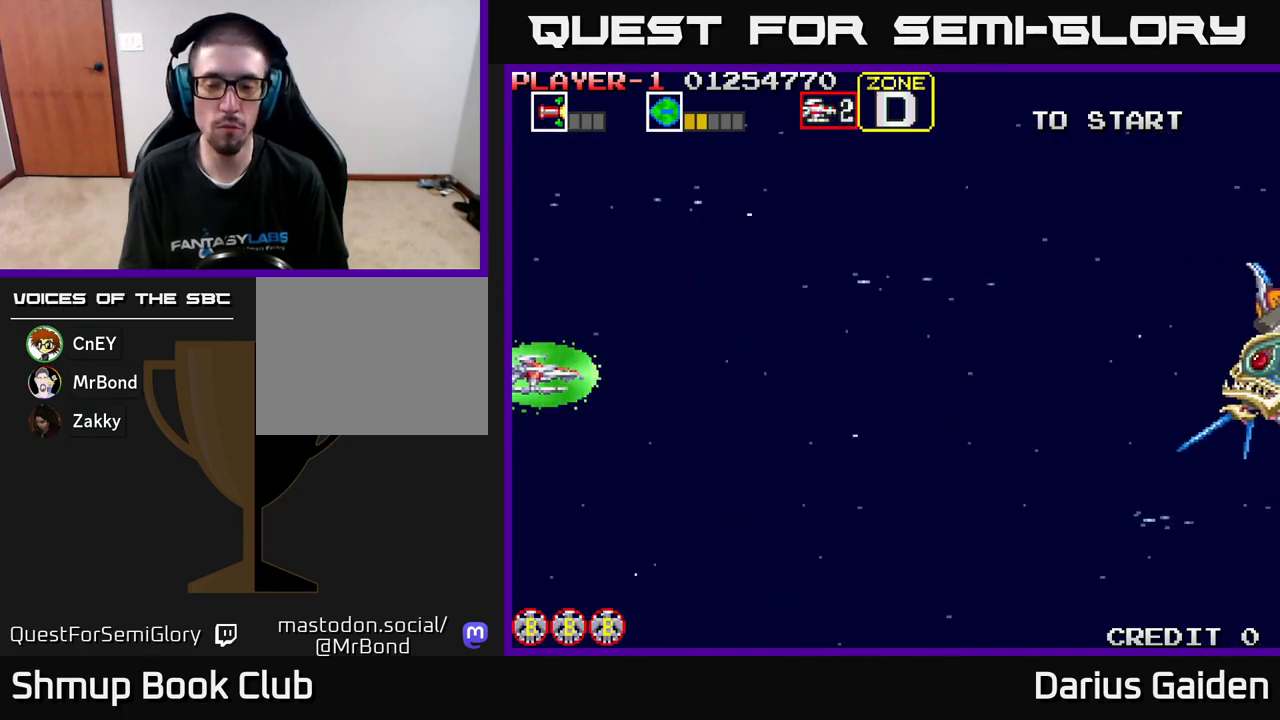
{"buttons": ["R2"], "left_stick": "center", "events": [[200, "R2", "down"]]}
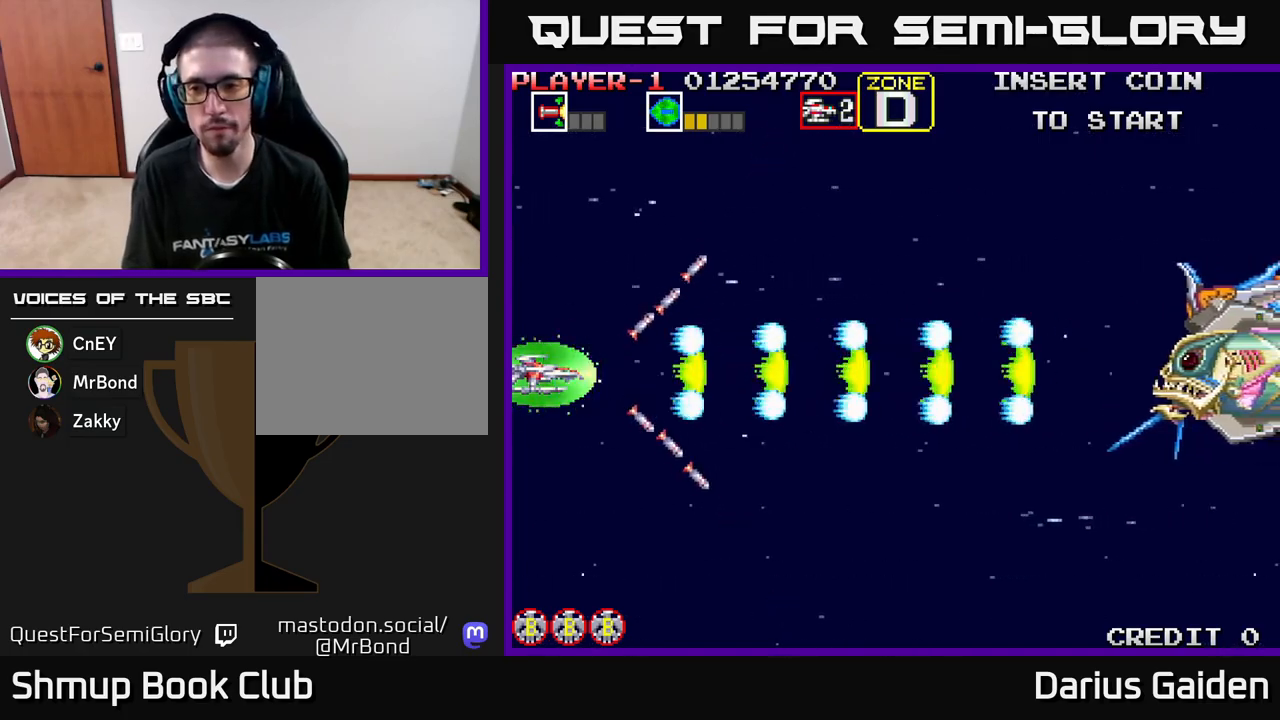
{"buttons": ["R2"], "left_stick": "center", "events": []}
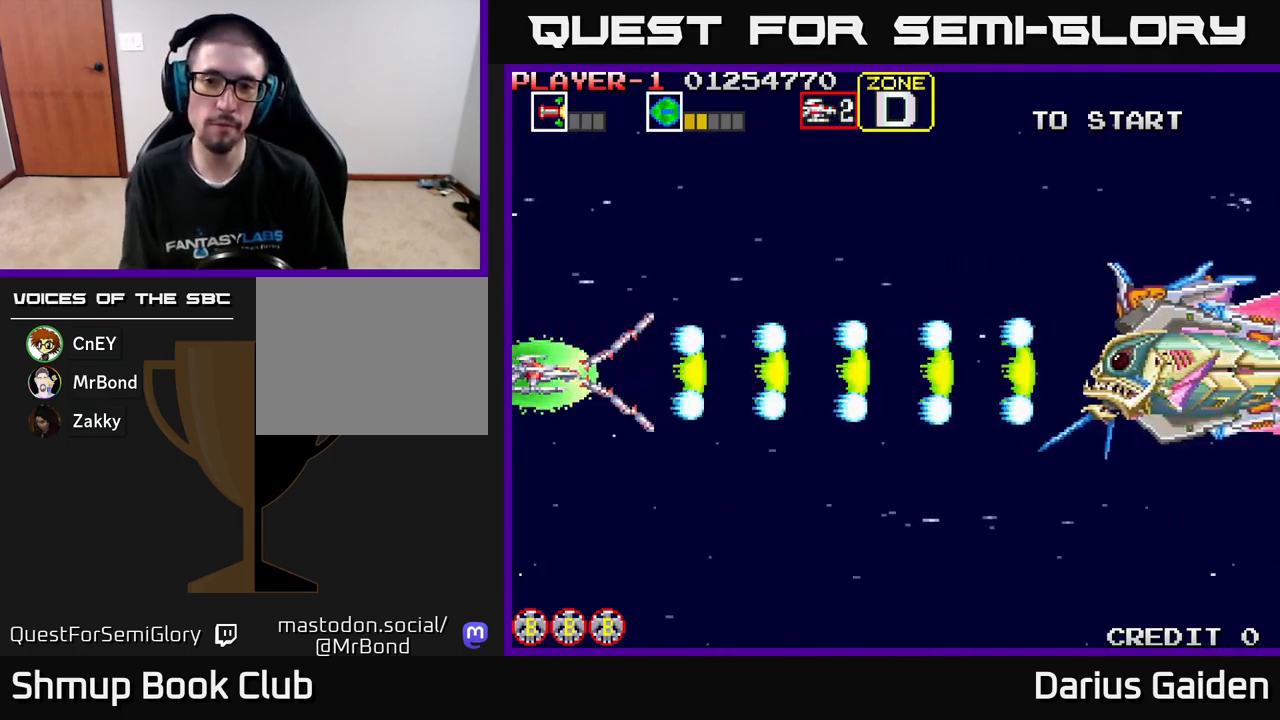
{"buttons": ["R2", "DPAD_RIGHT"], "left_stick": "center", "events": [[167, "DPAD_RIGHT", "down"]]}
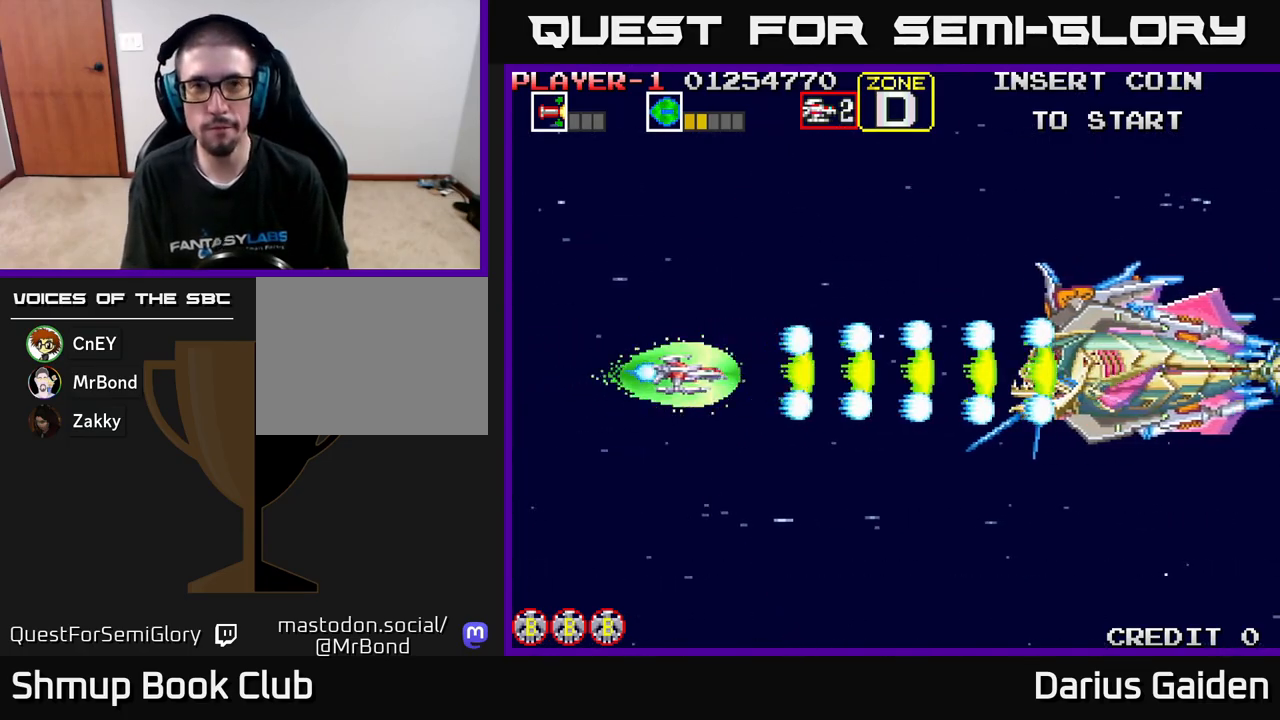
{"buttons": ["R2"], "left_stick": "center", "events": [[33, "DPAD_RIGHT", "up"]]}
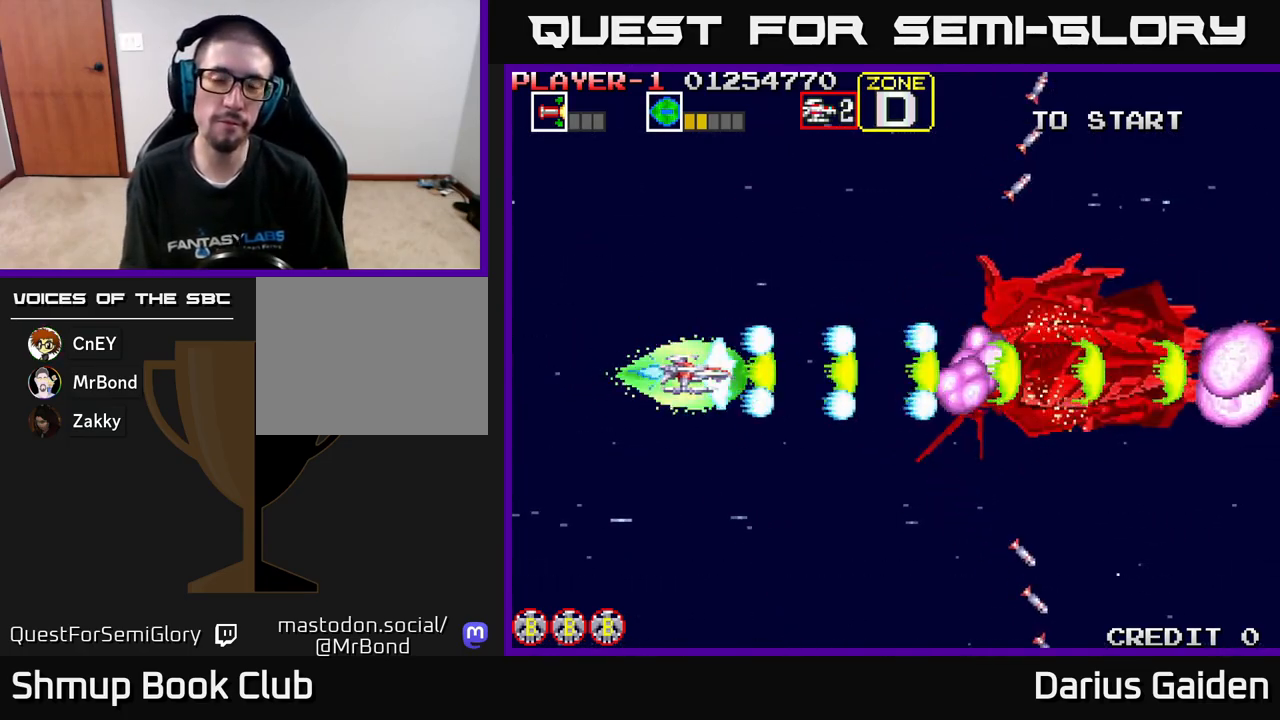
{"buttons": ["R2", "DPAD_UP"], "left_stick": "center", "events": [[417, "DPAD_UP", "down"]]}
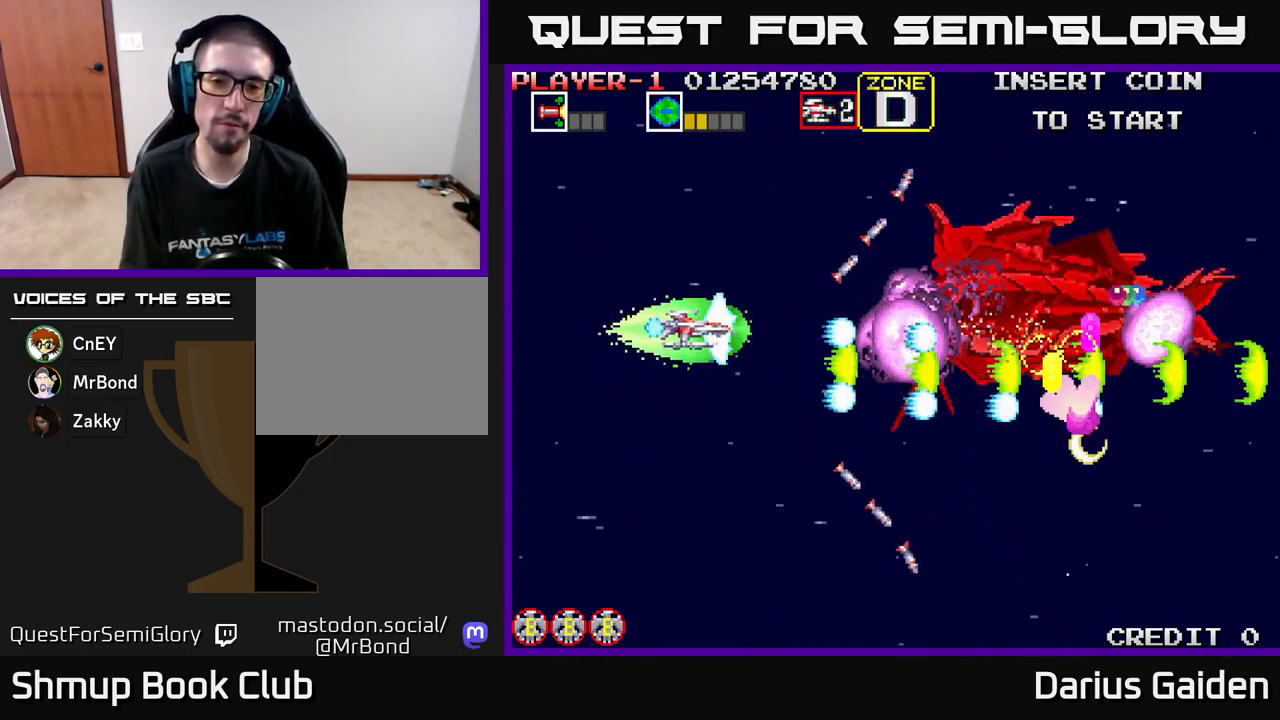
{"buttons": ["R2"], "left_stick": "center", "events": [[150, "DPAD_LEFT", "down"], [183, "DPAD_UP", "up"], [400, "DPAD_LEFT", "up"]]}
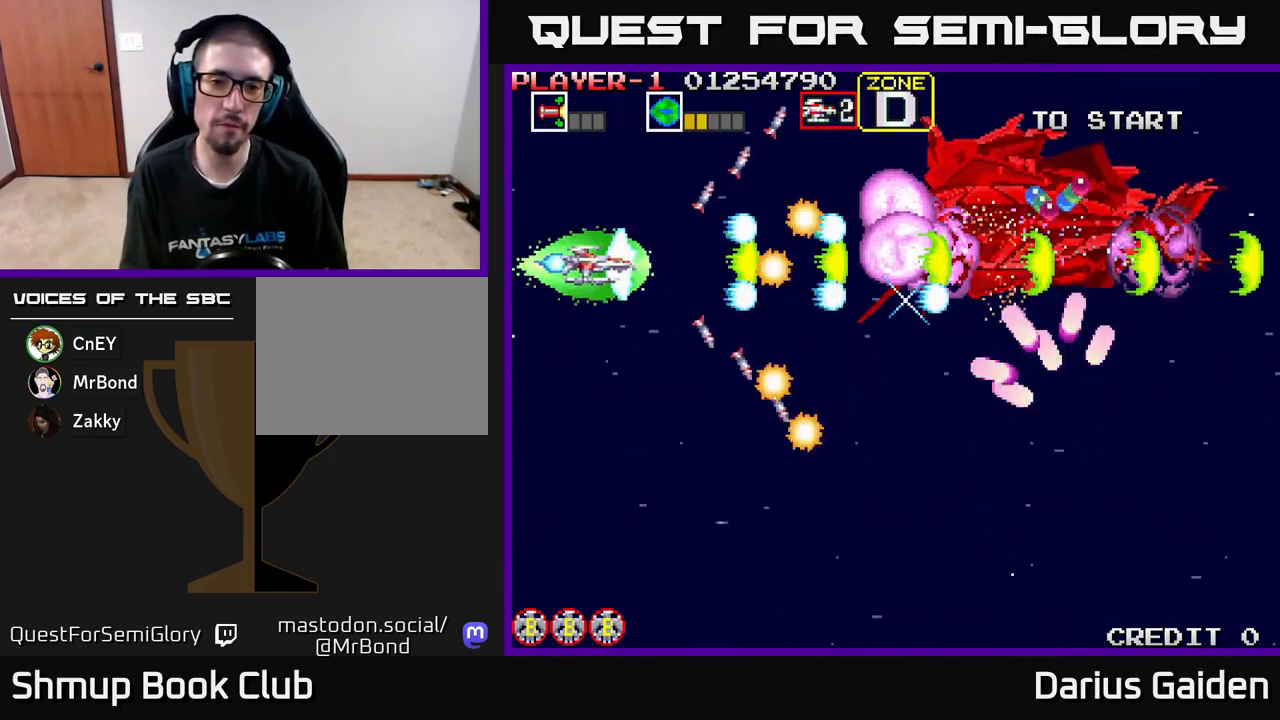
{"buttons": ["R2", "DPAD_RIGHT"], "left_stick": "center", "events": [[317, "DPAD_DOWN", "down"], [417, "DPAD_RIGHT", "down"], [450, "DPAD_DOWN", "up"]]}
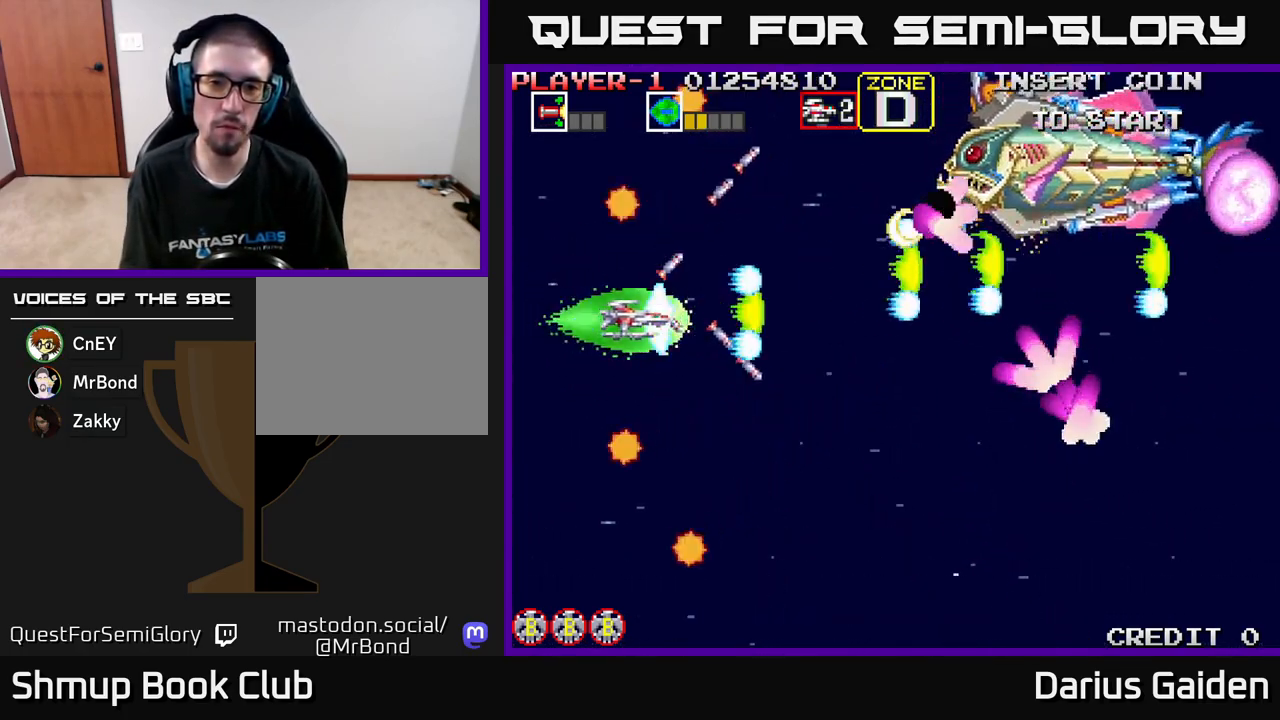
{"buttons": ["R2", "DPAD_DOWN"], "left_stick": "center", "events": [[33, "DPAD_UP", "down"], [67, "DPAD_RIGHT", "up"], [417, "DPAD_UP", "up"], [500, "DPAD_DOWN", "down"]]}
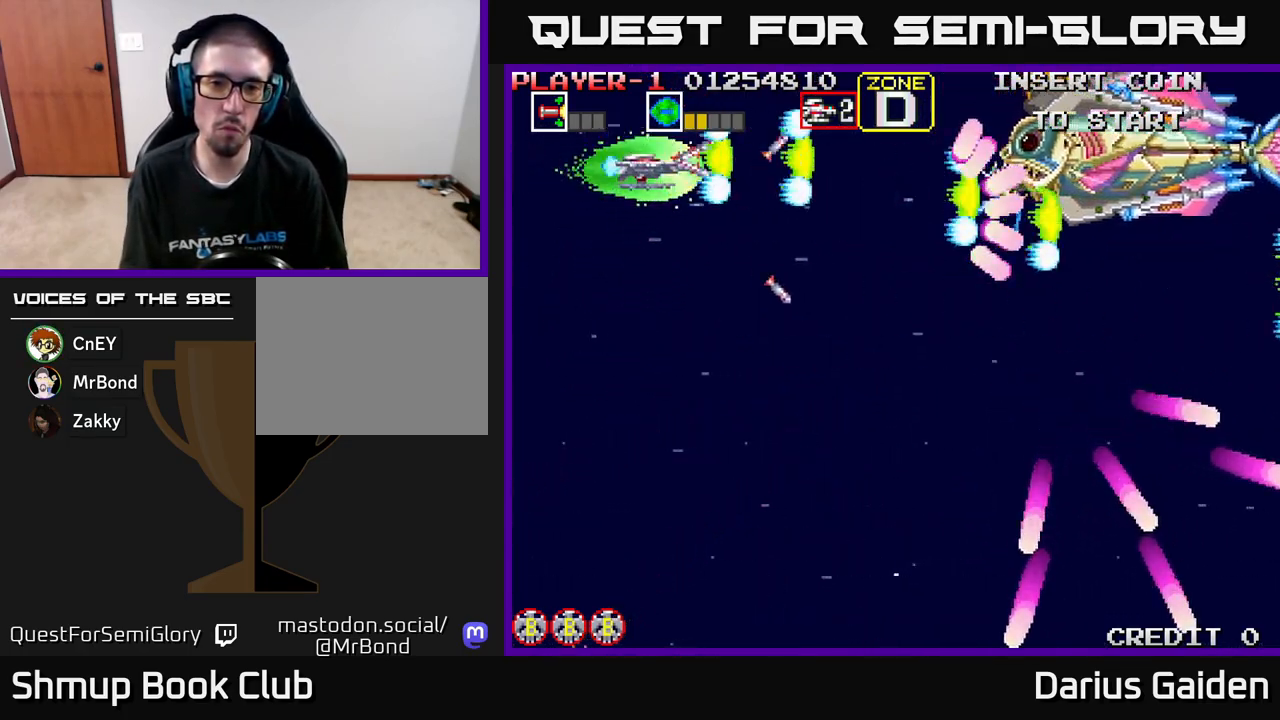
{"buttons": ["R2"], "left_stick": "center", "events": [[150, "DPAD_DOWN", "up"]]}
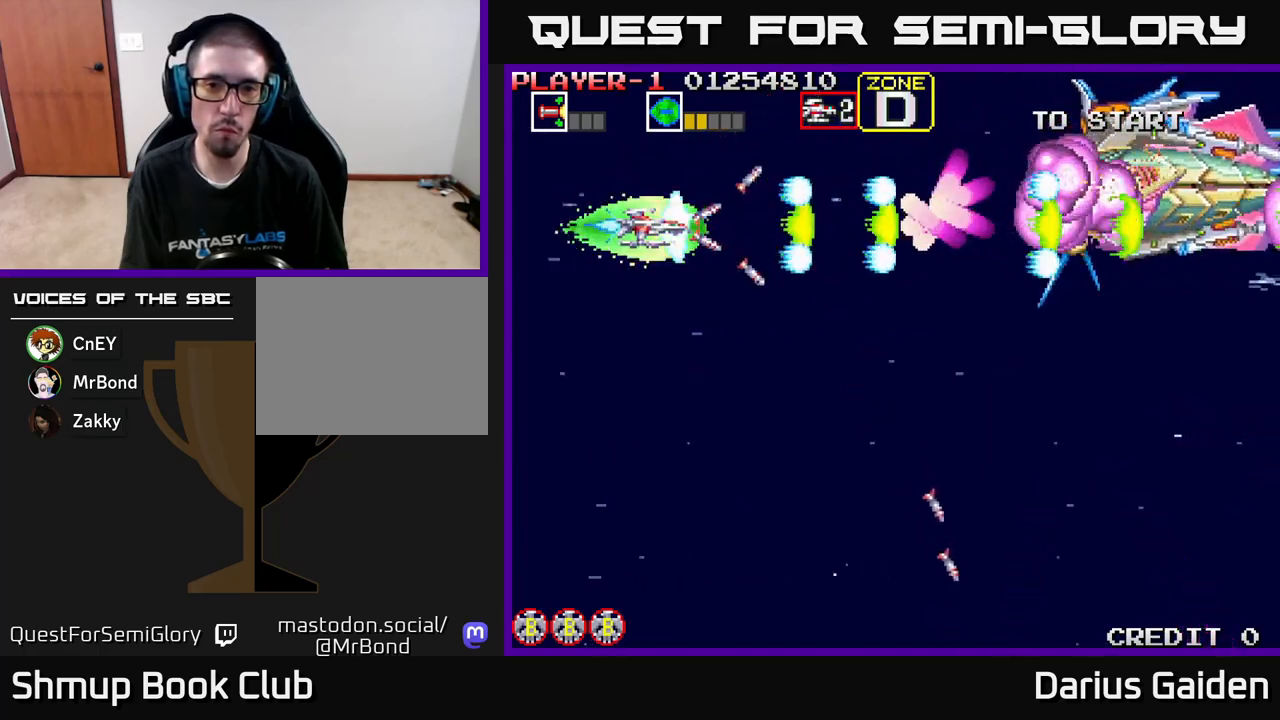
{"buttons": ["R2", "DPAD_UP"], "left_stick": "center", "events": [[350, "DPAD_LEFT", "down"], [383, "DPAD_UP", "down"], [483, "DPAD_LEFT", "up"]]}
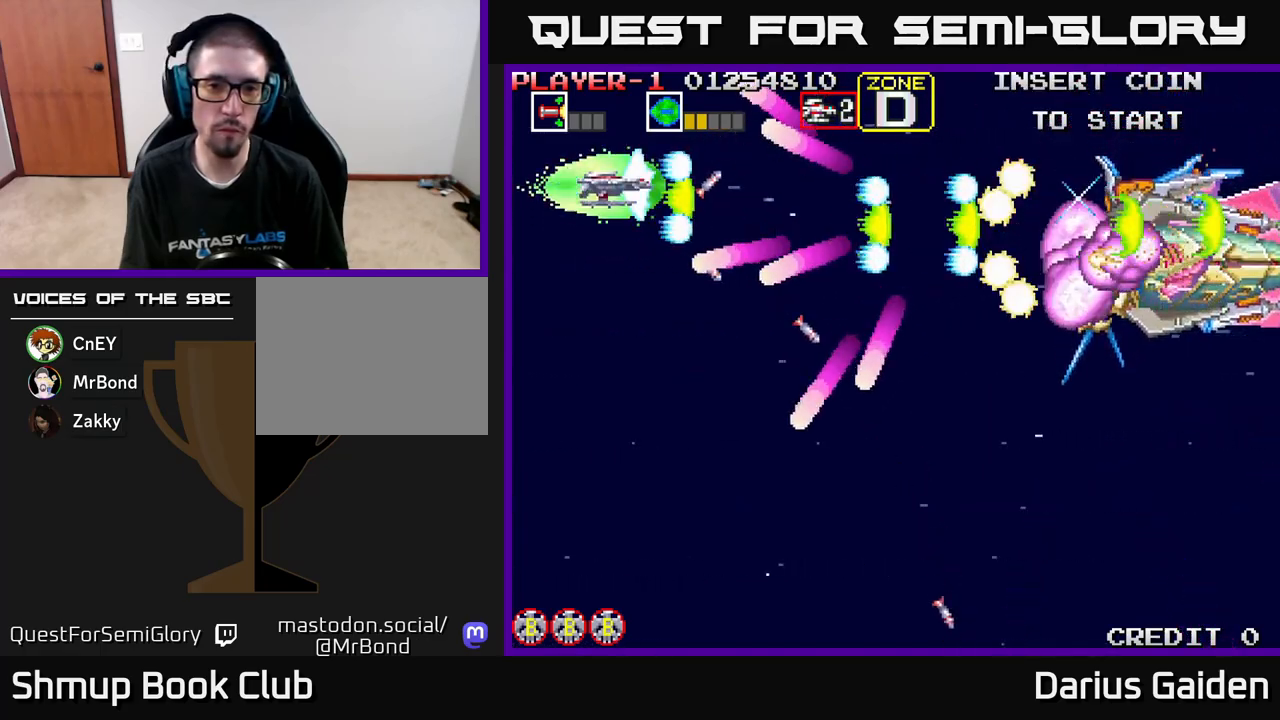
{"buttons": ["R2", "DPAD_DOWN"], "left_stick": "center", "events": [[17, "DPAD_UP", "up"], [83, "DPAD_RIGHT", "down"], [283, "DPAD_DOWN", "down"], [350, "DPAD_RIGHT", "up"]]}
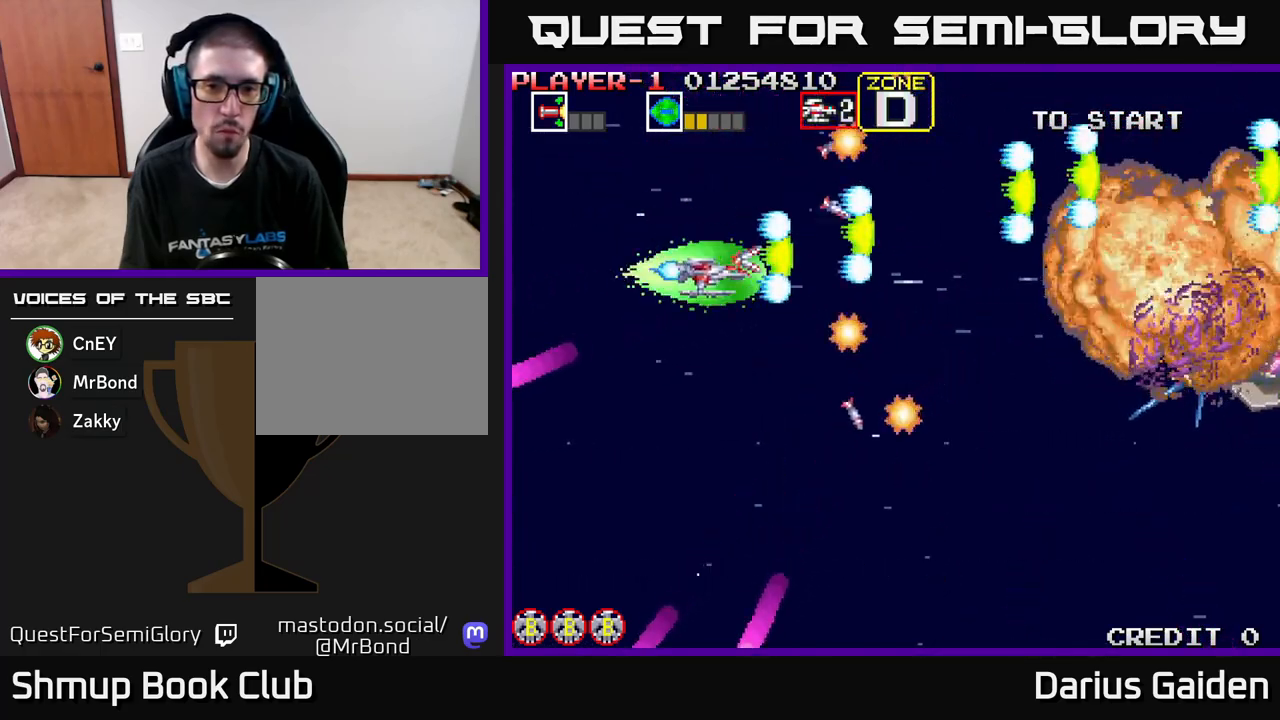
{"buttons": ["R2"], "left_stick": "center", "events": [[67, "DPAD_LEFT", "down"], [233, "DPAD_DOWN", "up"], [367, "DPAD_UP", "down"], [400, "DPAD_LEFT", "up"], [500, "DPAD_UP", "up"]]}
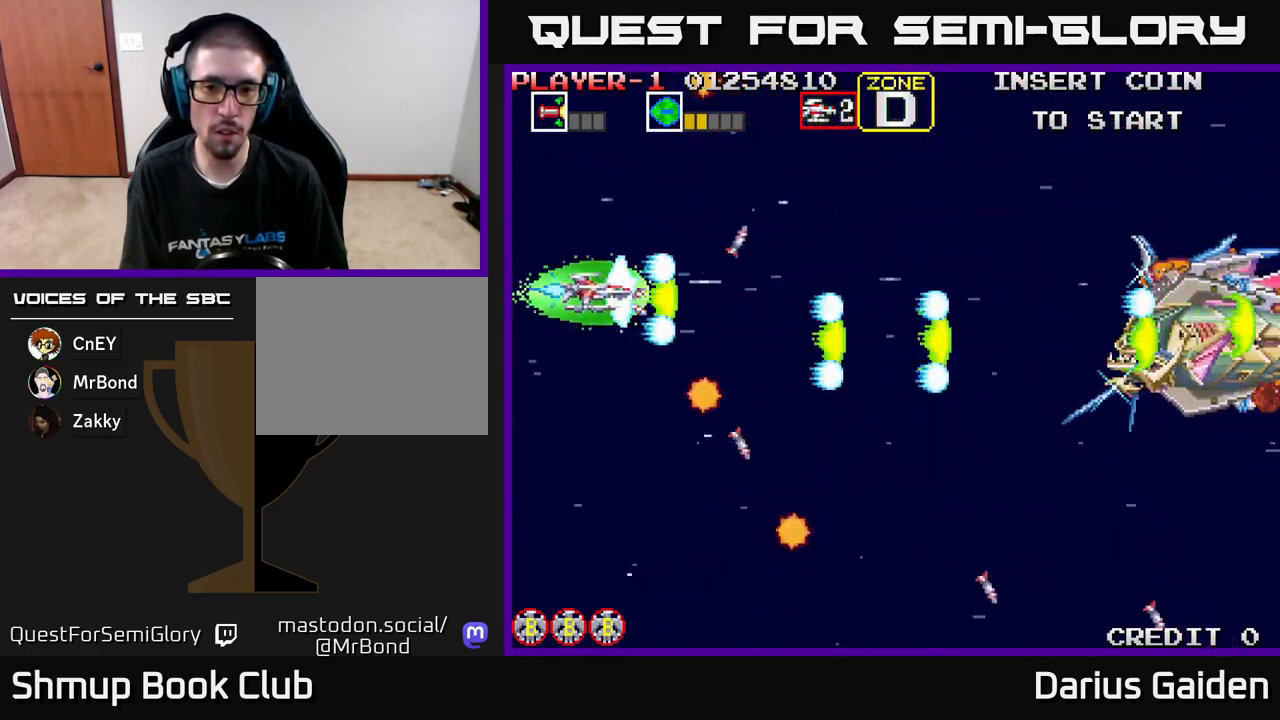
{"buttons": ["R2"], "left_stick": "center", "events": [[17, "DPAD_RIGHT", "down"], [200, "DPAD_DOWN", "down"], [233, "DPAD_RIGHT", "up"], [417, "DPAD_DOWN", "up"]]}
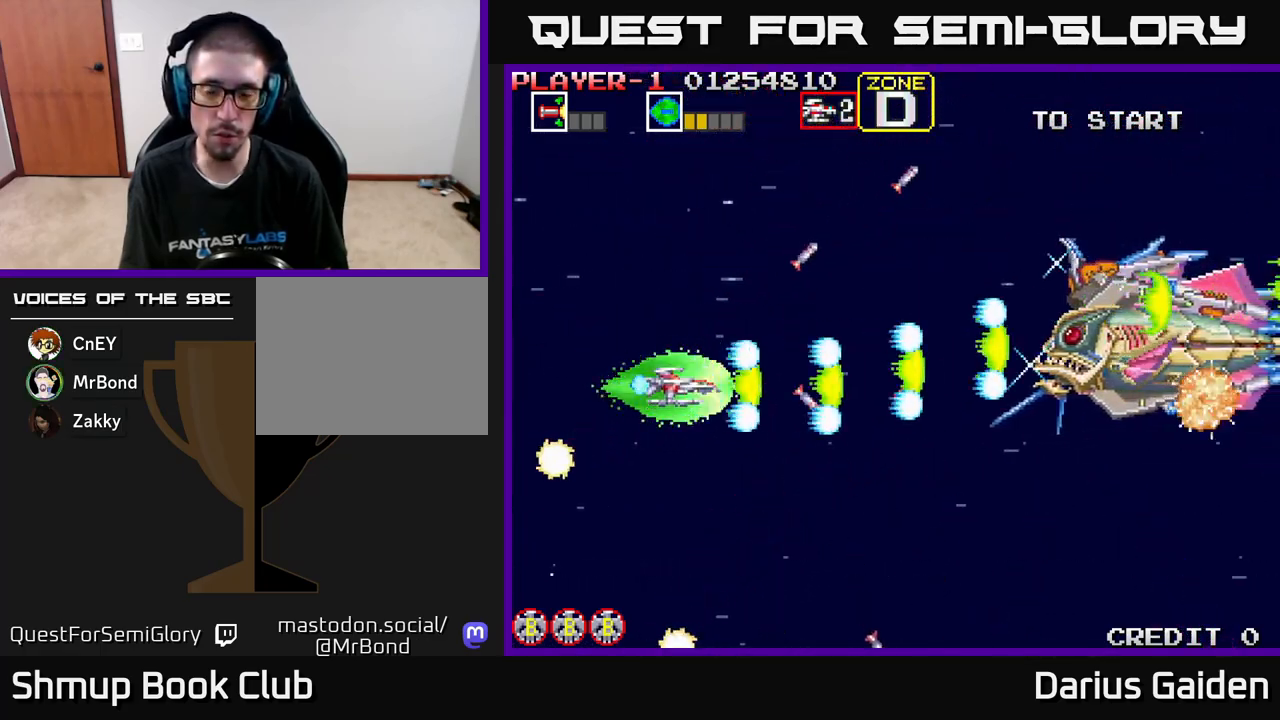
{"buttons": ["R2"], "left_stick": "center", "events": [[383, "DPAD_UP", "down"], [467, "DPAD_UP", "up"]]}
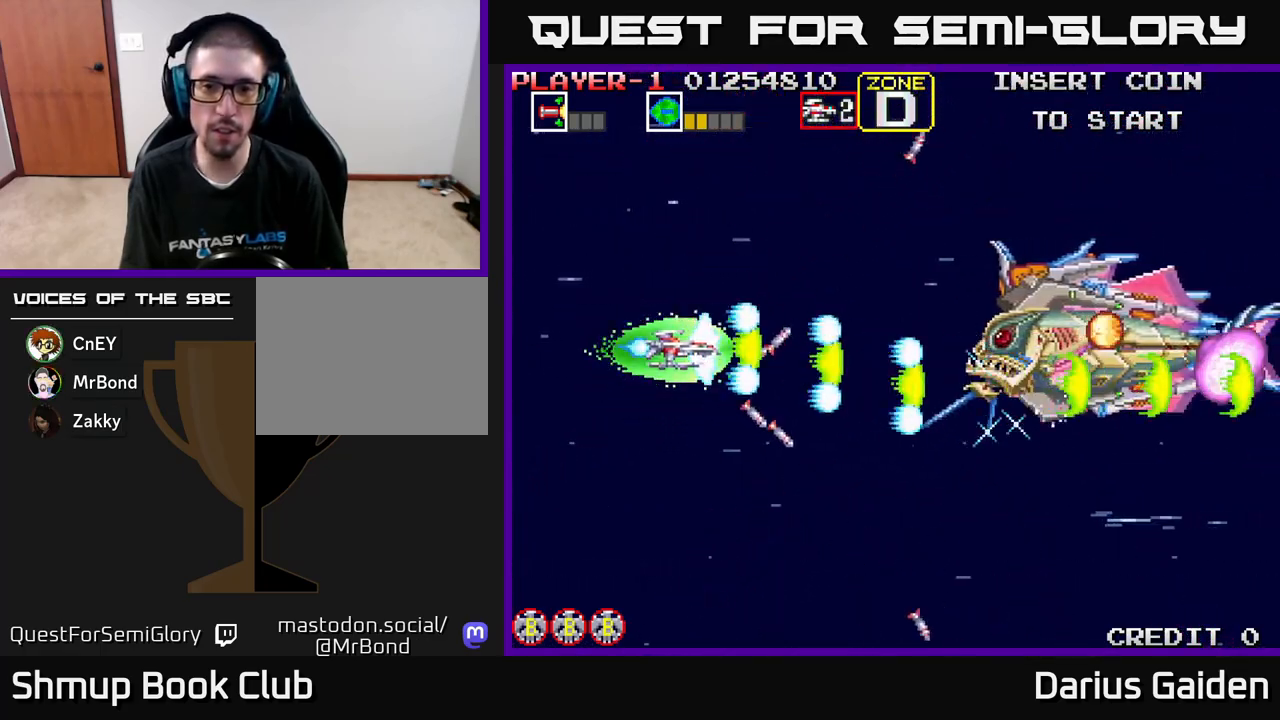
{"buttons": ["R2"], "left_stick": "center", "events": []}
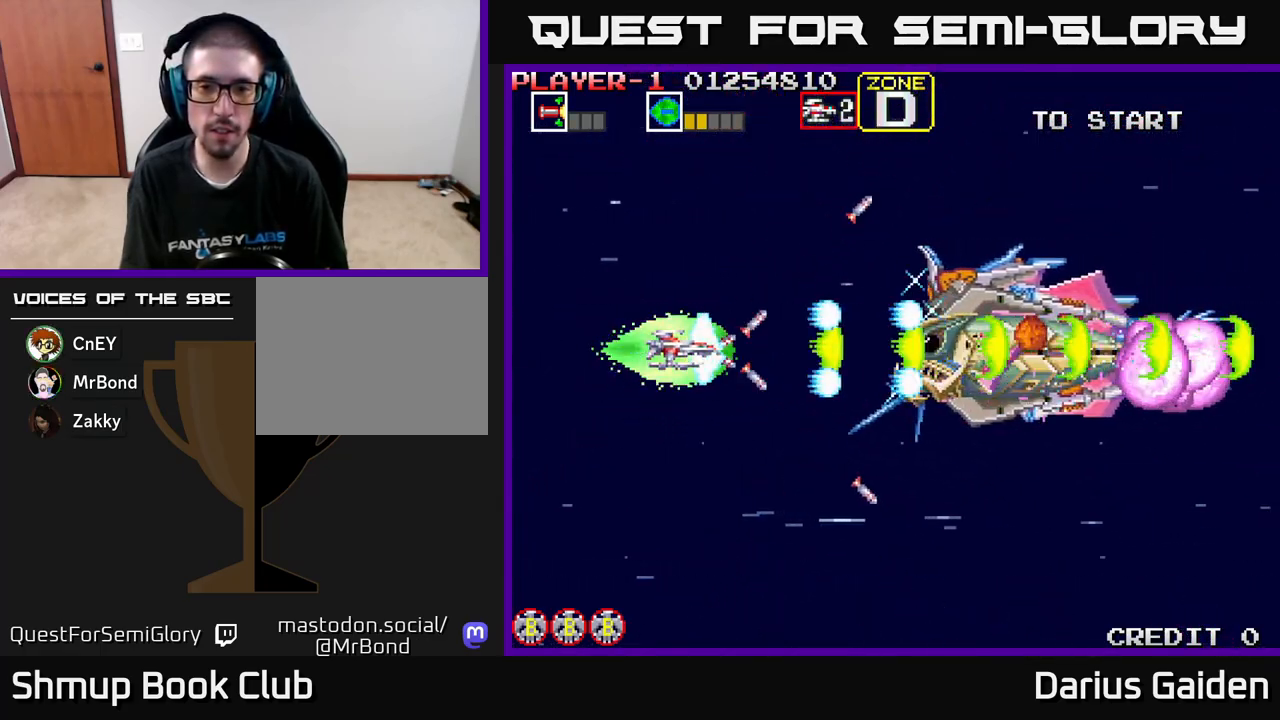
{"buttons": ["R2"], "left_stick": "center", "events": []}
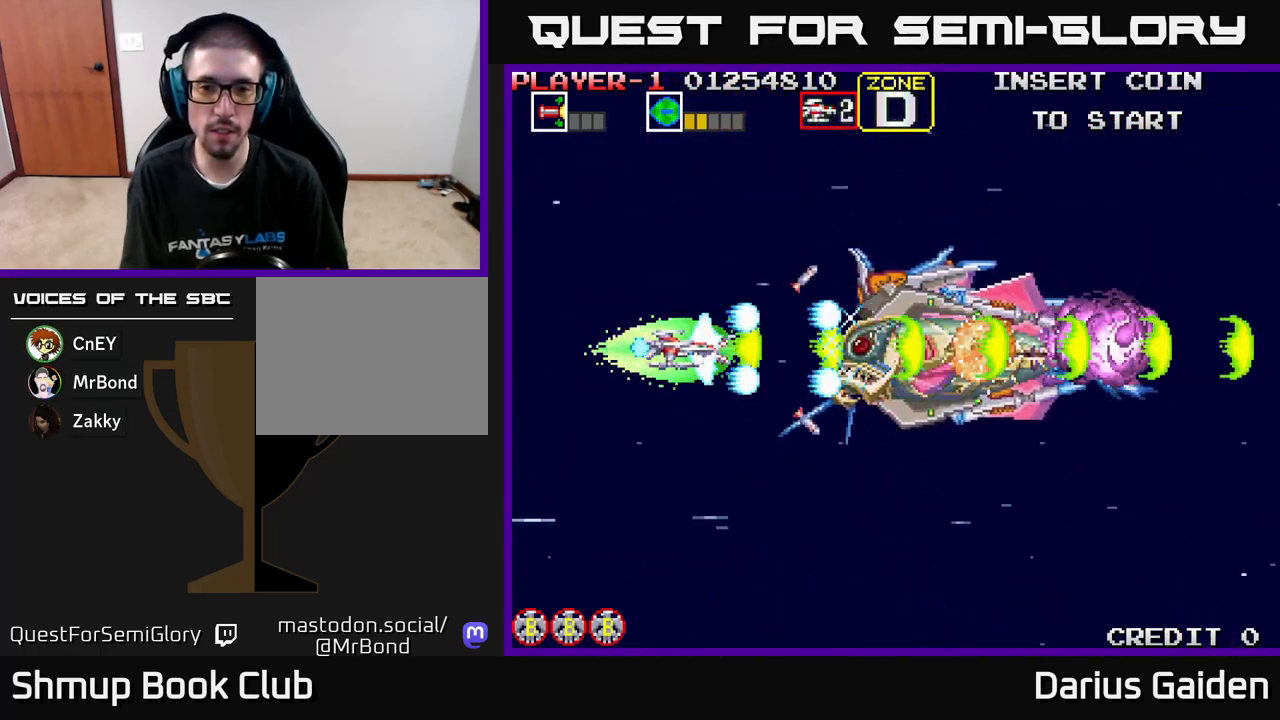
{"buttons": ["R2"], "left_stick": "center", "events": [[50, "DPAD_LEFT", "down"], [433, "DPAD_LEFT", "up"]]}
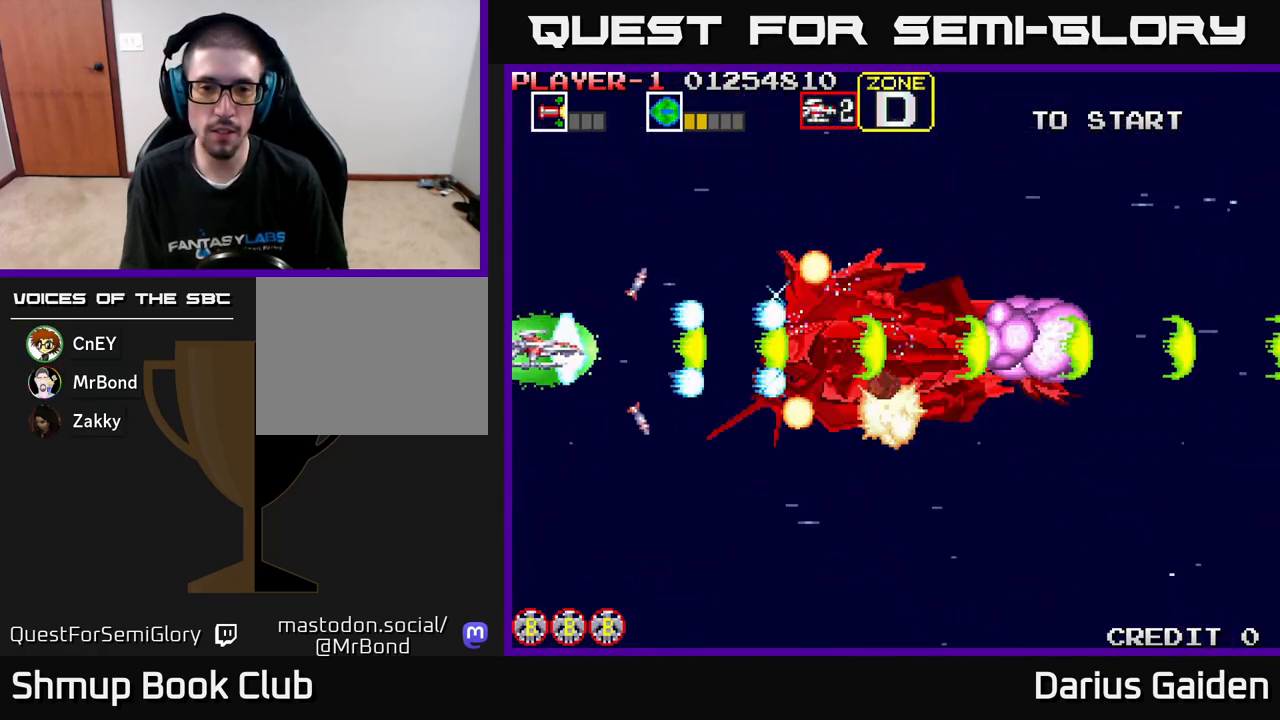
{"buttons": ["R2"], "left_stick": "center", "events": []}
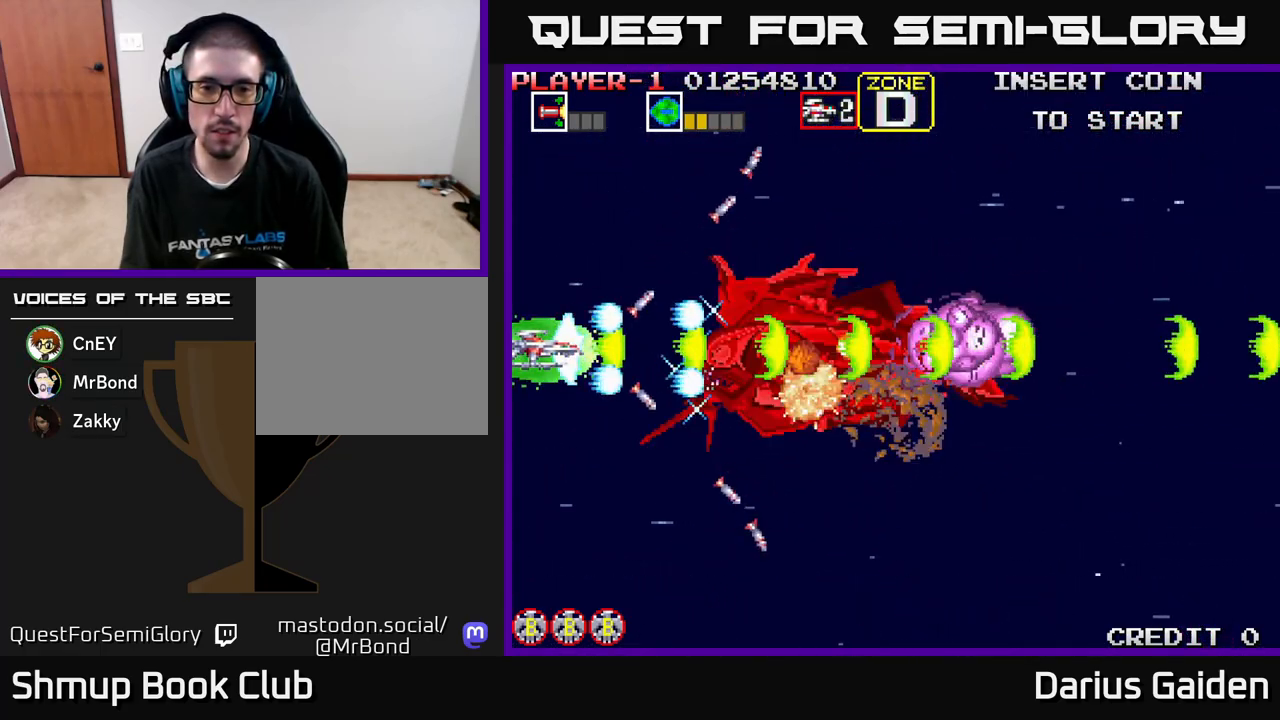
{"buttons": ["R2"], "left_stick": "center", "events": []}
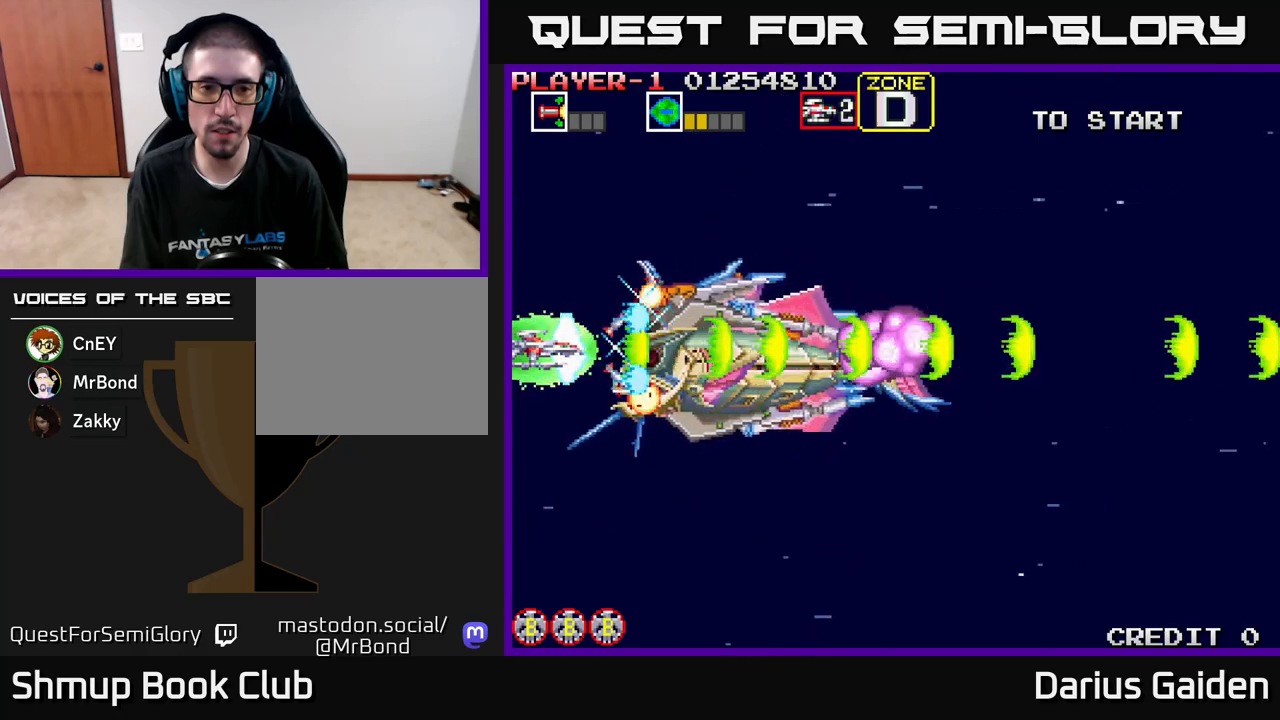
{"buttons": ["R2", "DPAD_UP", "DPAD_LEFT"], "left_stick": "center", "events": [[50, "DPAD_UP", "down"], [217, "DPAD_LEFT", "down"]]}
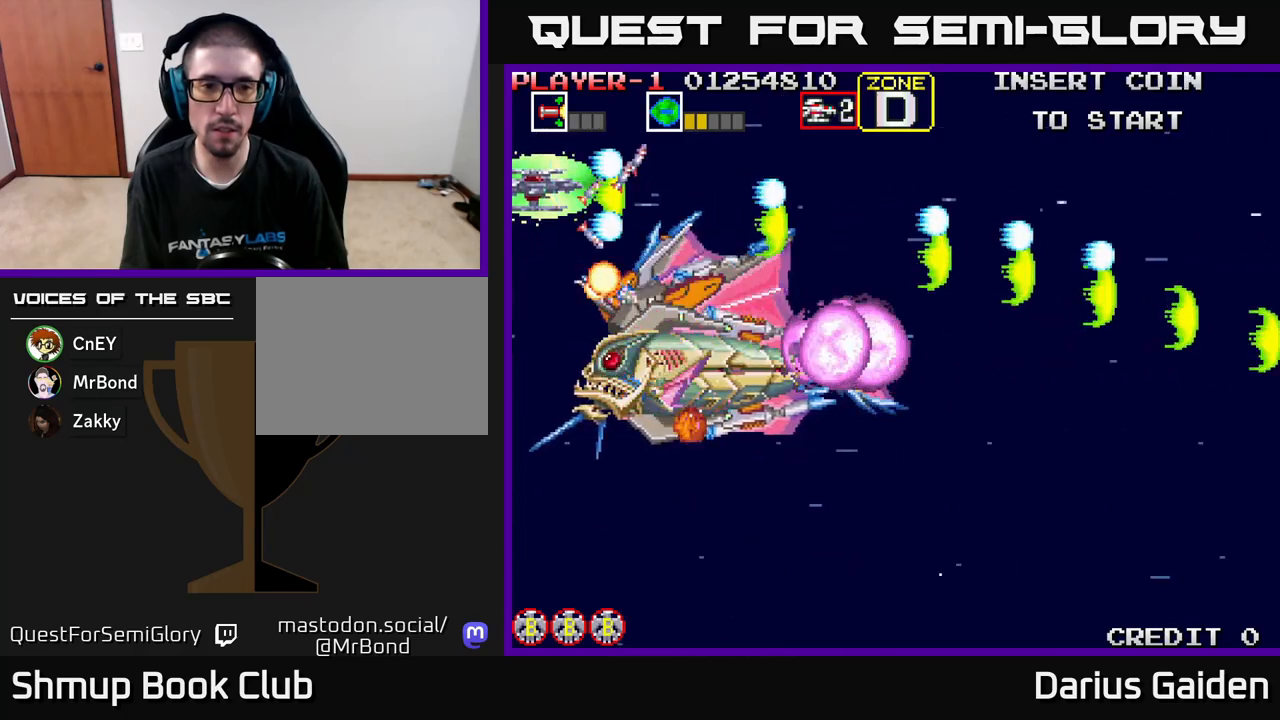
{"buttons": ["R2"], "left_stick": "center", "events": [[17, "DPAD_UP", "up"], [50, "DPAD_LEFT", "up"]]}
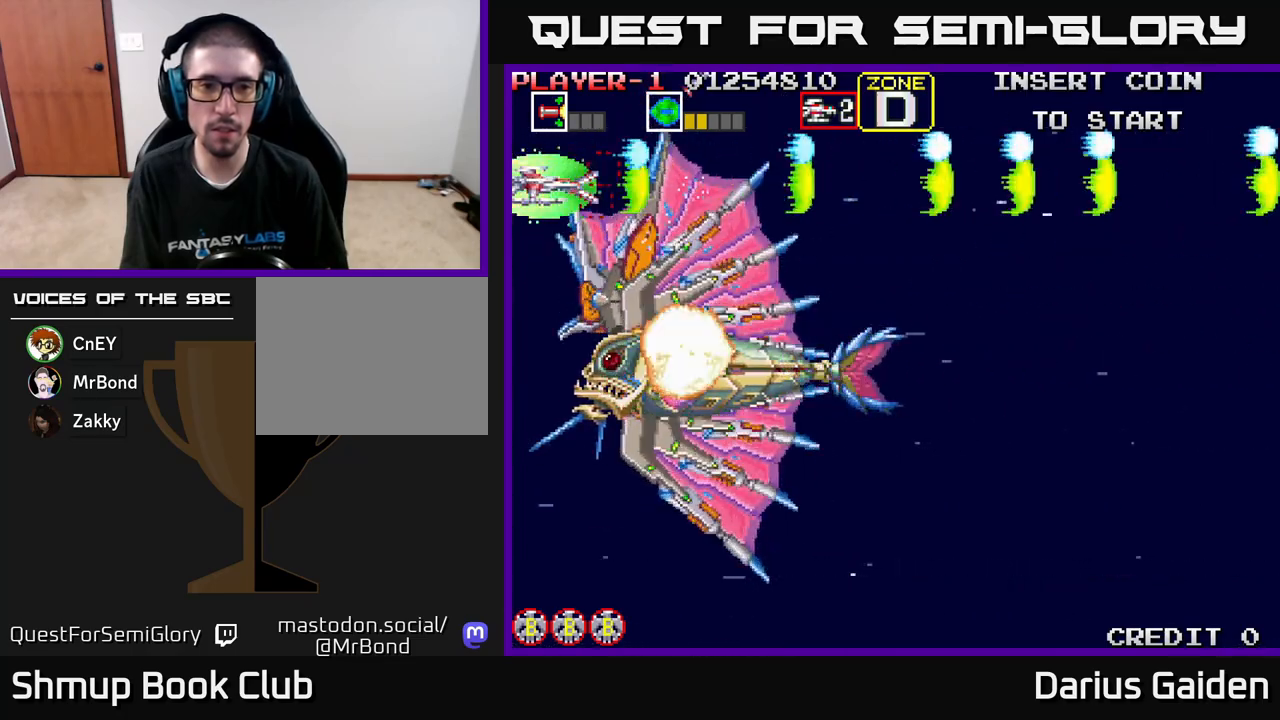
{"buttons": ["R2"], "left_stick": "center", "events": [[17, "DPAD_UP", "down"], [133, "DPAD_LEFT", "down"], [350, "DPAD_UP", "up"], [400, "DPAD_LEFT", "up"]]}
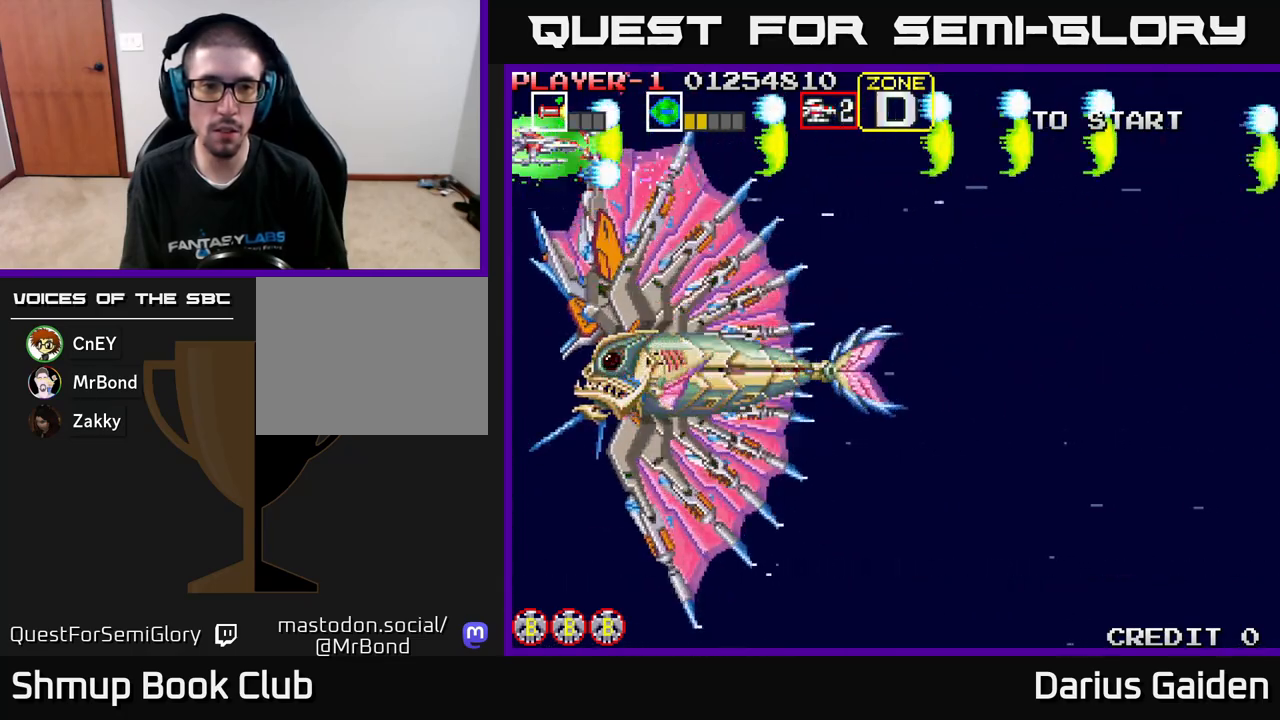
{"buttons": ["R2"], "left_stick": "center", "events": []}